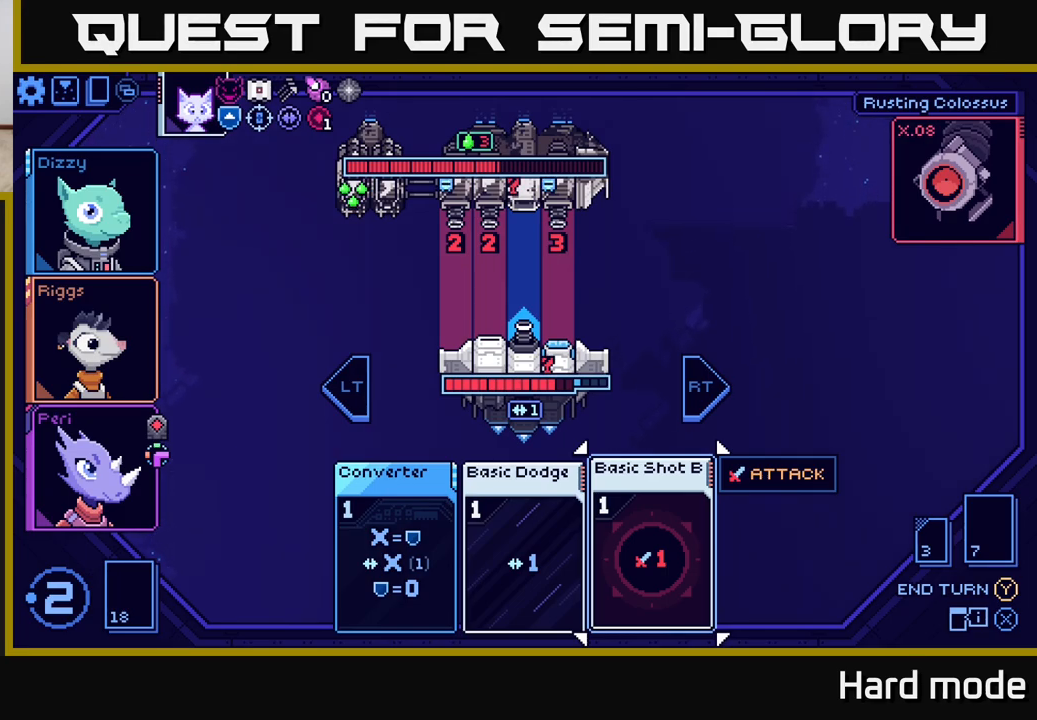
Gameplay with a controller (Xbox layout); each line is a JSON object with the inputs held at the frame after it. "events" lists button and stick changes between this image and that frame as [ms after this image, input, new state], when the widget could be followed in between.
{"buttons": [], "left_stick": "left", "right_stick": "center", "events": [[433, "left_stick", "left"]]}
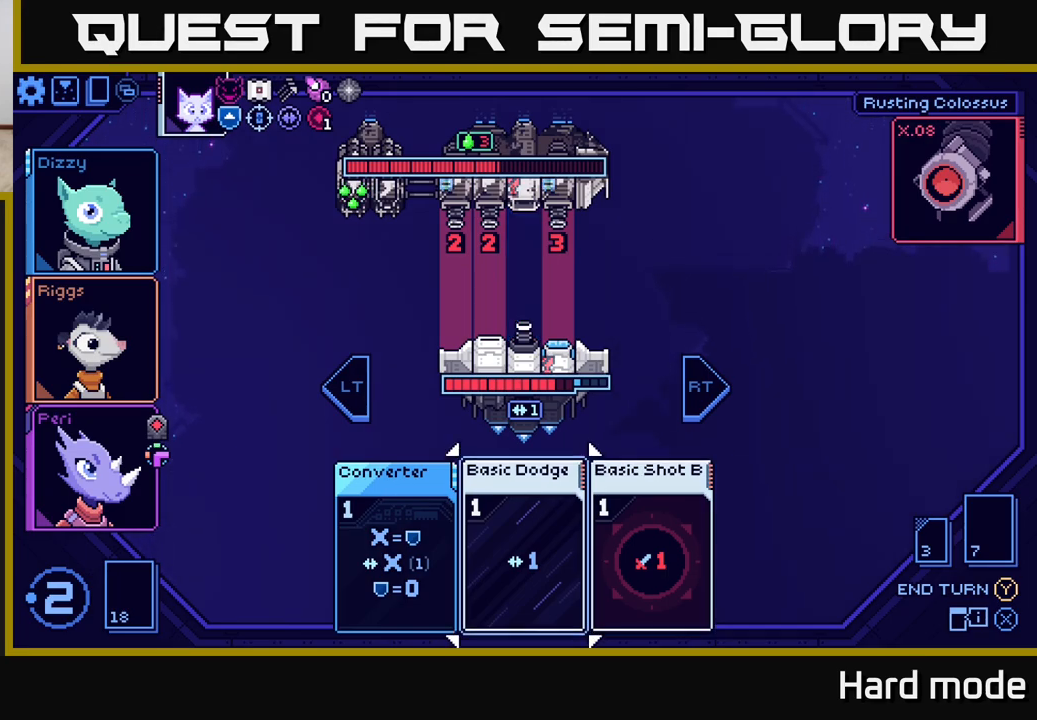
{"buttons": [], "left_stick": "center", "right_stick": "center", "events": [[133, "left_stick", "center"]]}
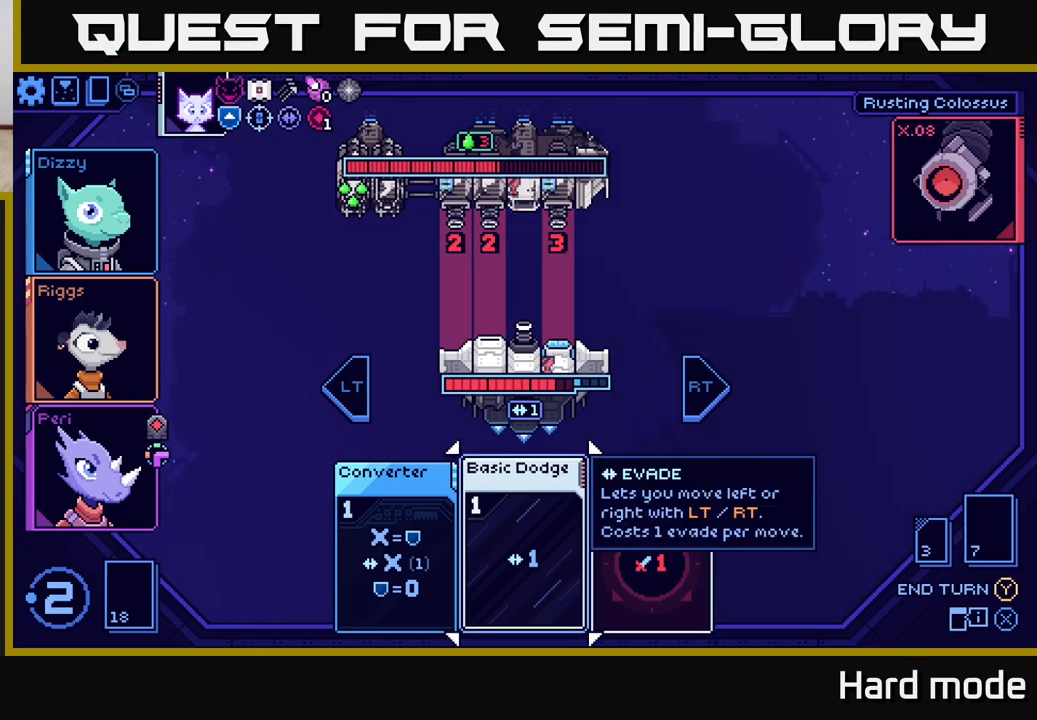
{"buttons": [], "left_stick": "center", "right_stick": "center", "events": []}
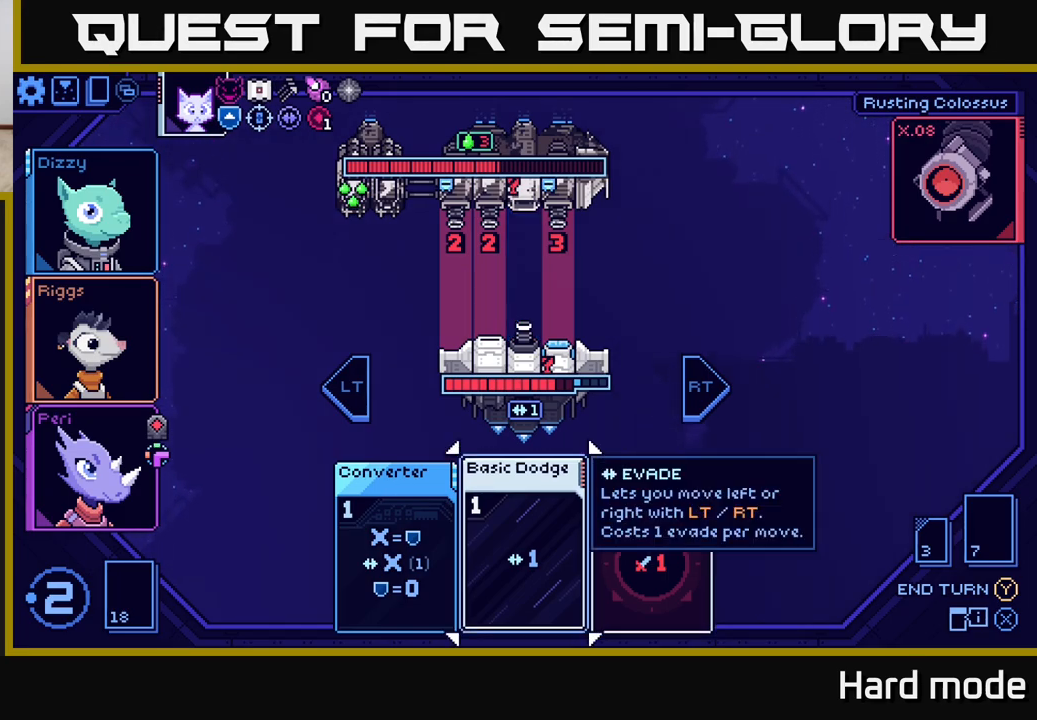
{"buttons": [], "left_stick": "center", "right_stick": "center", "events": []}
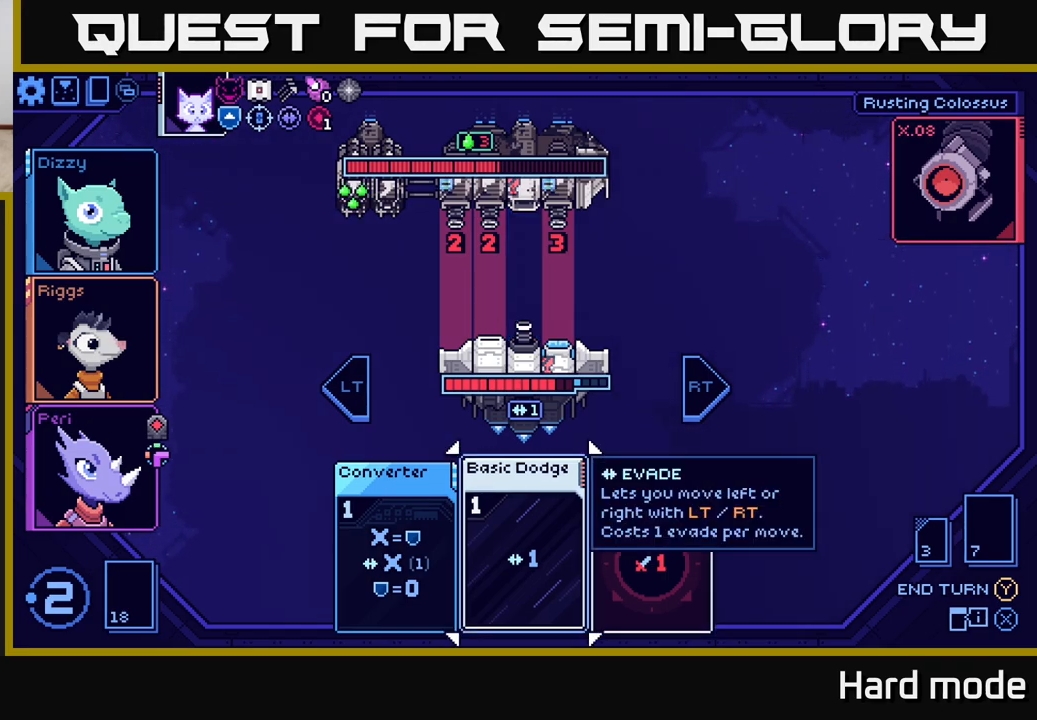
{"buttons": [], "left_stick": "center", "right_stick": "center", "events": [[33, "left_stick", "right"], [267, "left_stick", "center"]]}